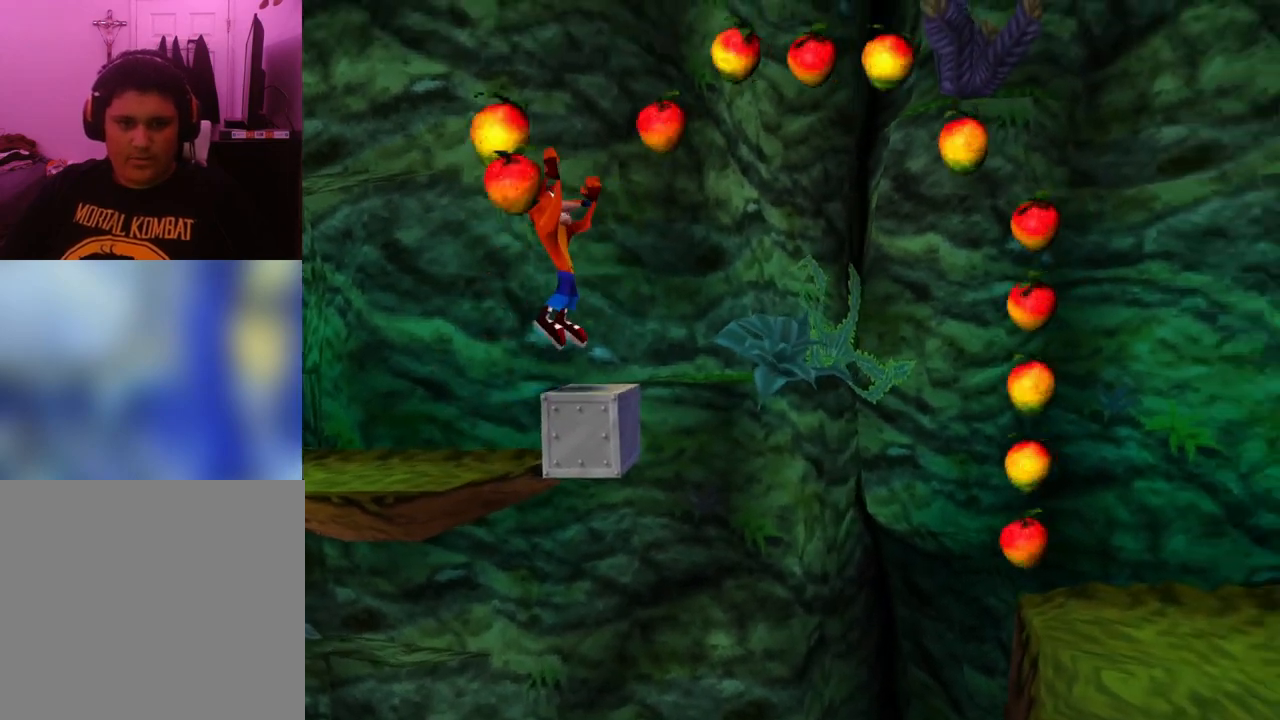
Gameplay with a controller (PlayStation layout); each line is a JSON object with the inputs held at the frame after it. "events" lists button and stick changes between this image and that frame as [ms after this image, input, new state], when the widget could be followed in between. Not read: left_stick right_stick.
{"buttons": ["CROSS", "DPAD_RIGHT"], "events": [[367, "CROSS", "down"], [367, "DPAD_RIGHT", "down"]]}
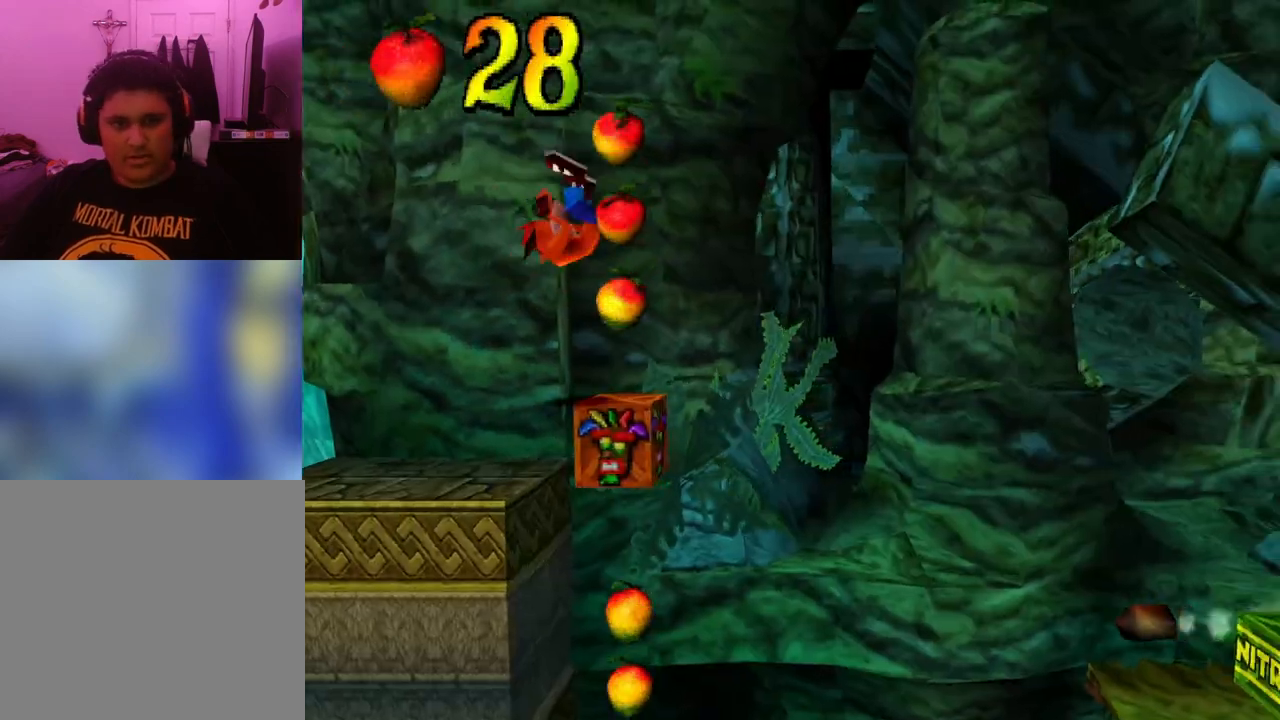
{"buttons": ["CROSS"], "events": [[33, "DPAD_RIGHT", "up"]]}
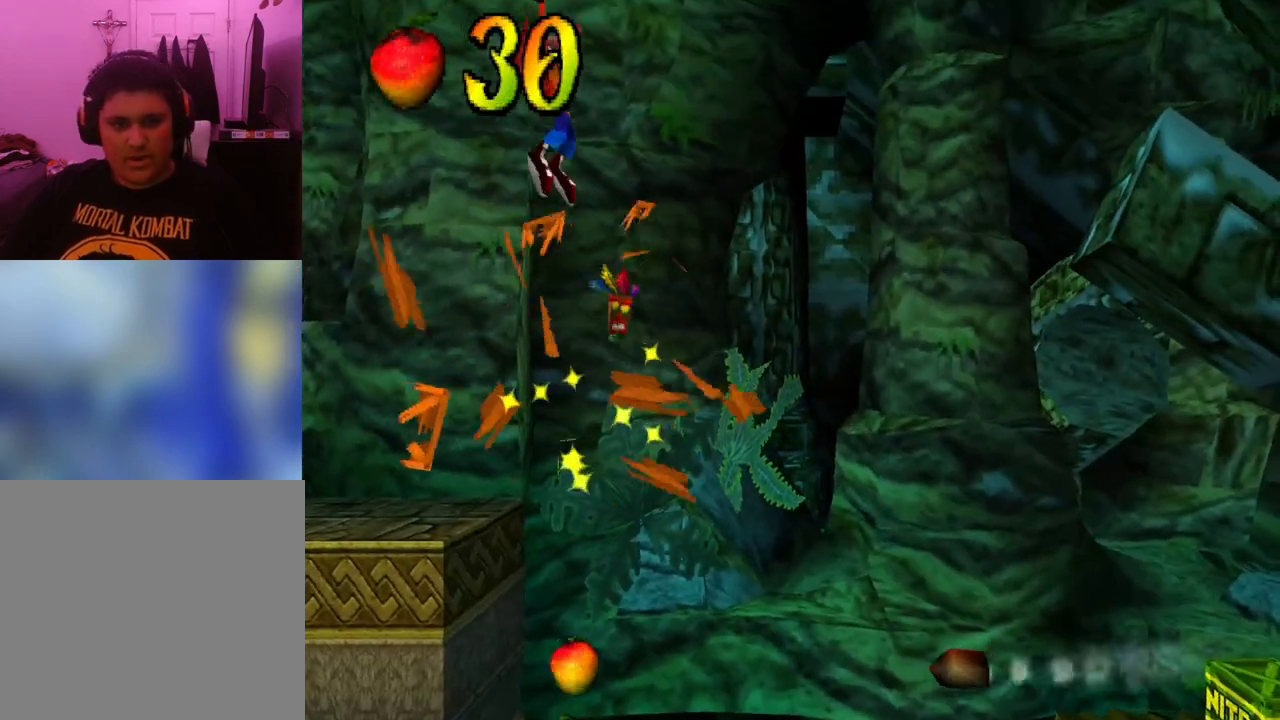
{"buttons": ["CROSS", "DPAD_RIGHT"], "events": [[200, "DPAD_RIGHT", "down"]]}
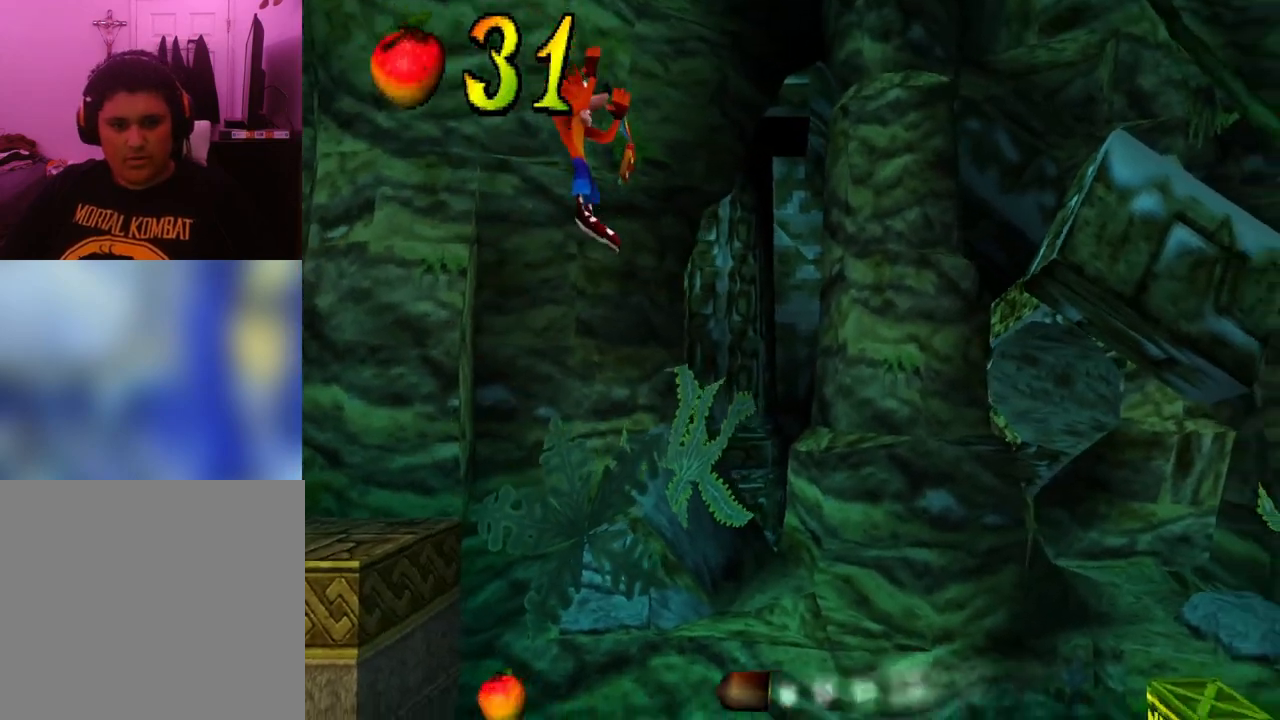
{"buttons": [], "events": [[233, "DPAD_RIGHT", "up"], [300, "CROSS", "up"]]}
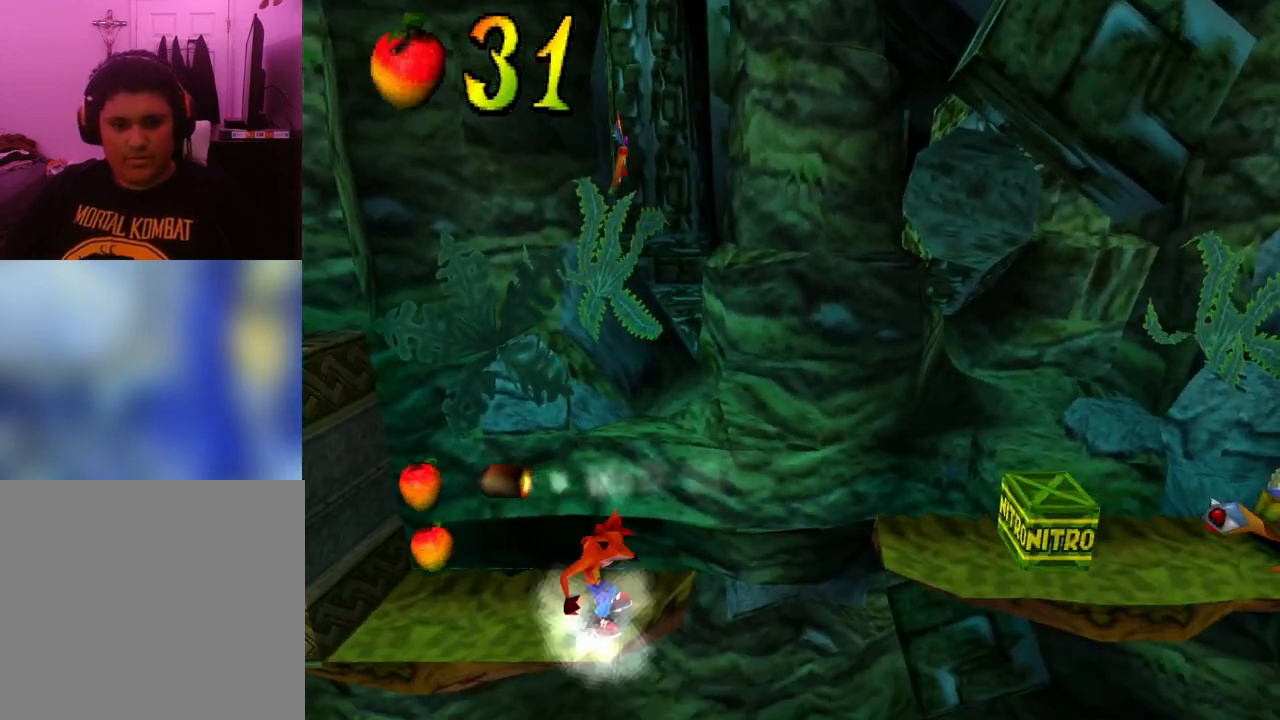
{"buttons": [], "events": []}
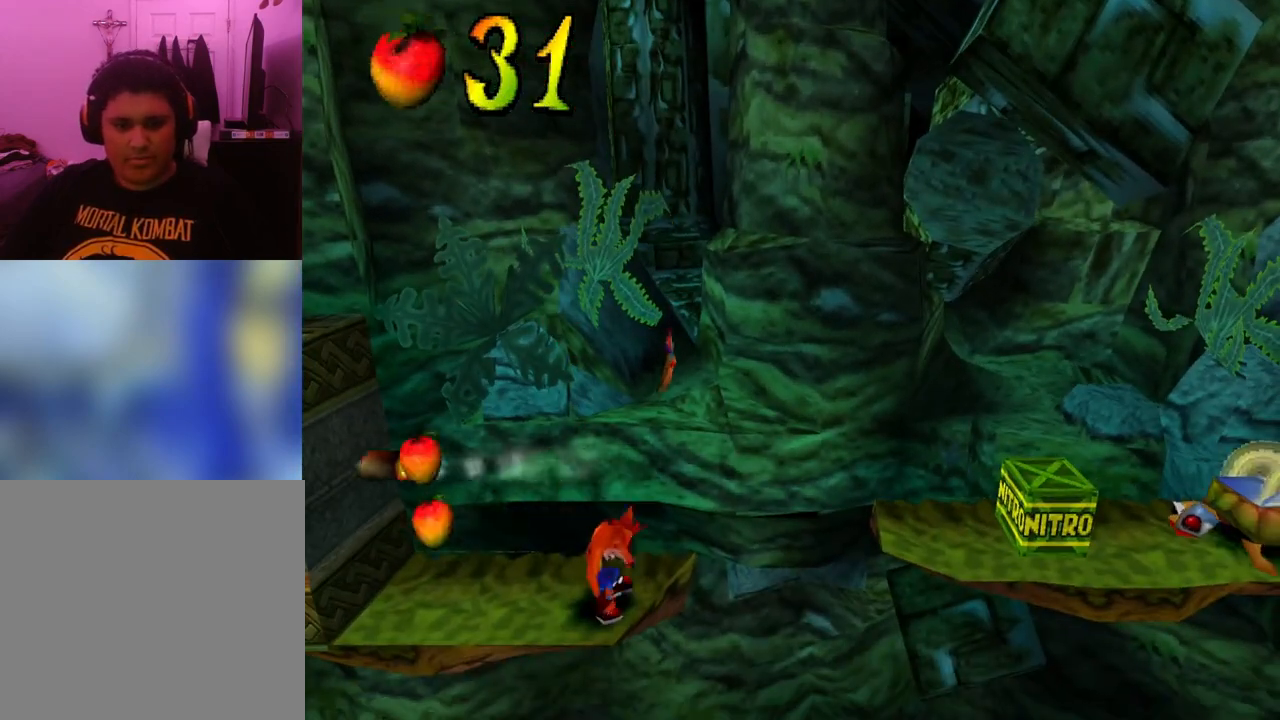
{"buttons": [], "events": []}
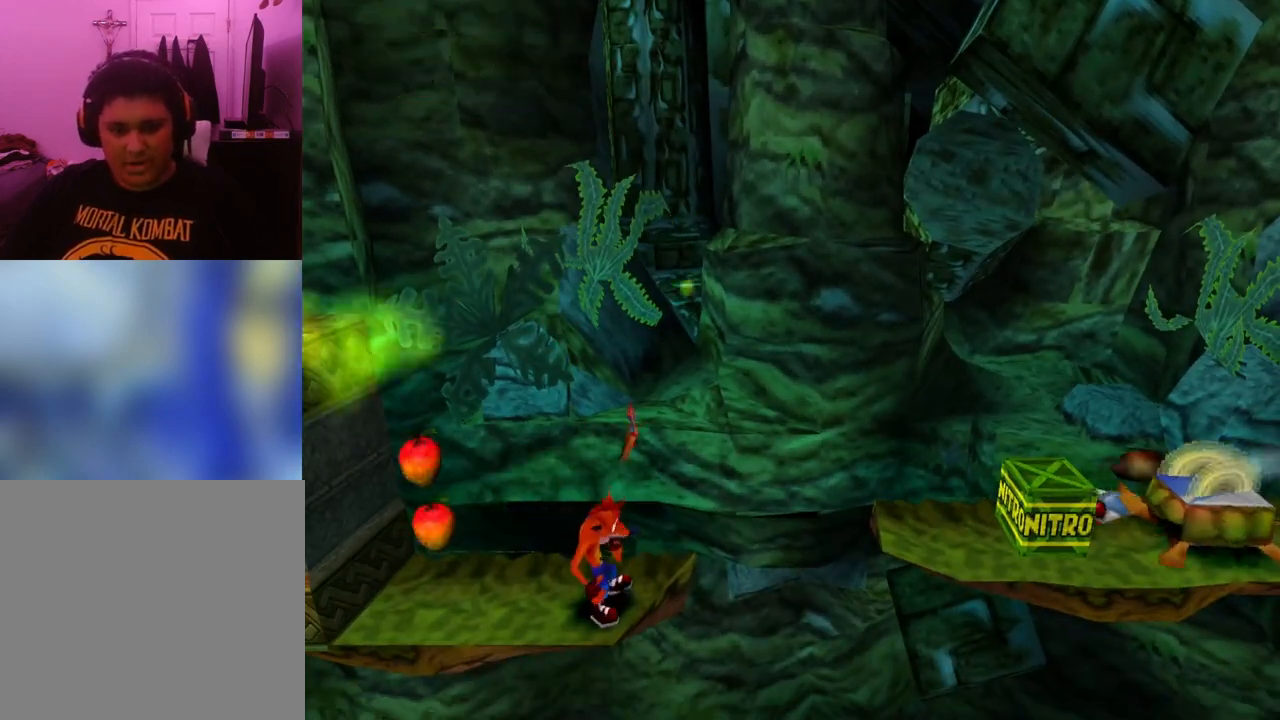
{"buttons": [], "events": []}
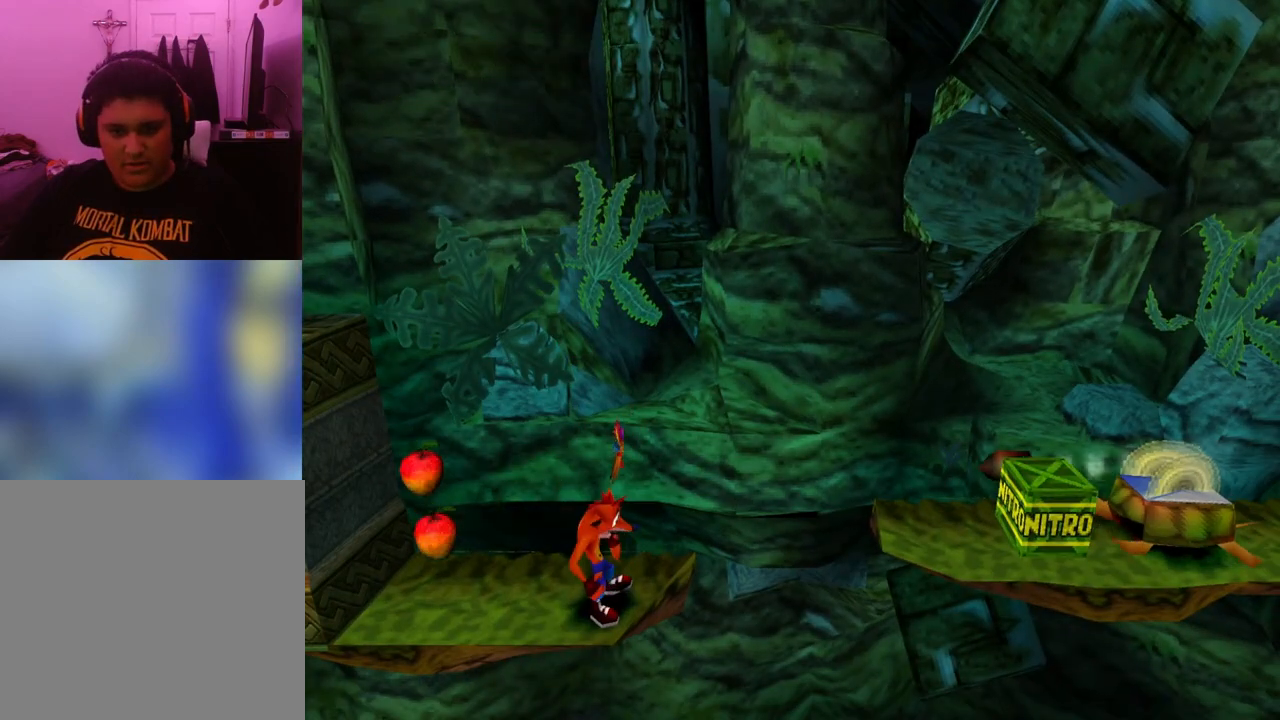
{"buttons": ["R1"], "events": [[400, "R1", "down"]]}
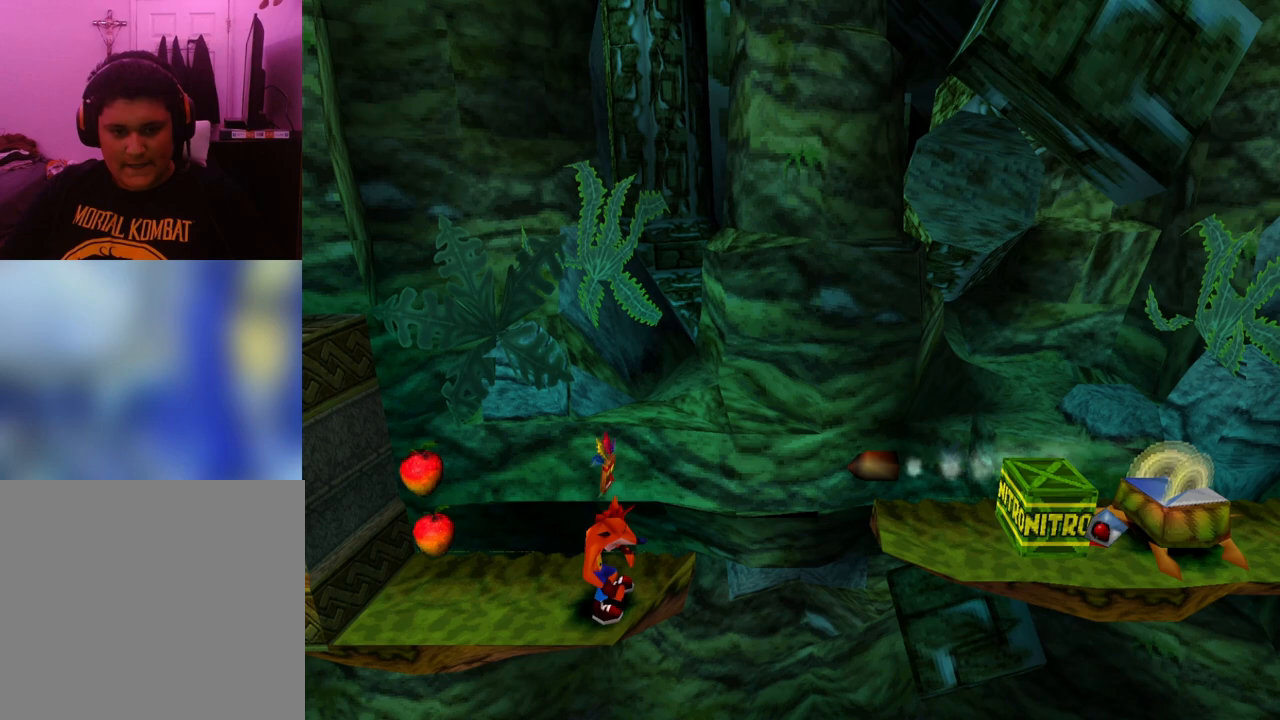
{"buttons": ["R1"], "events": []}
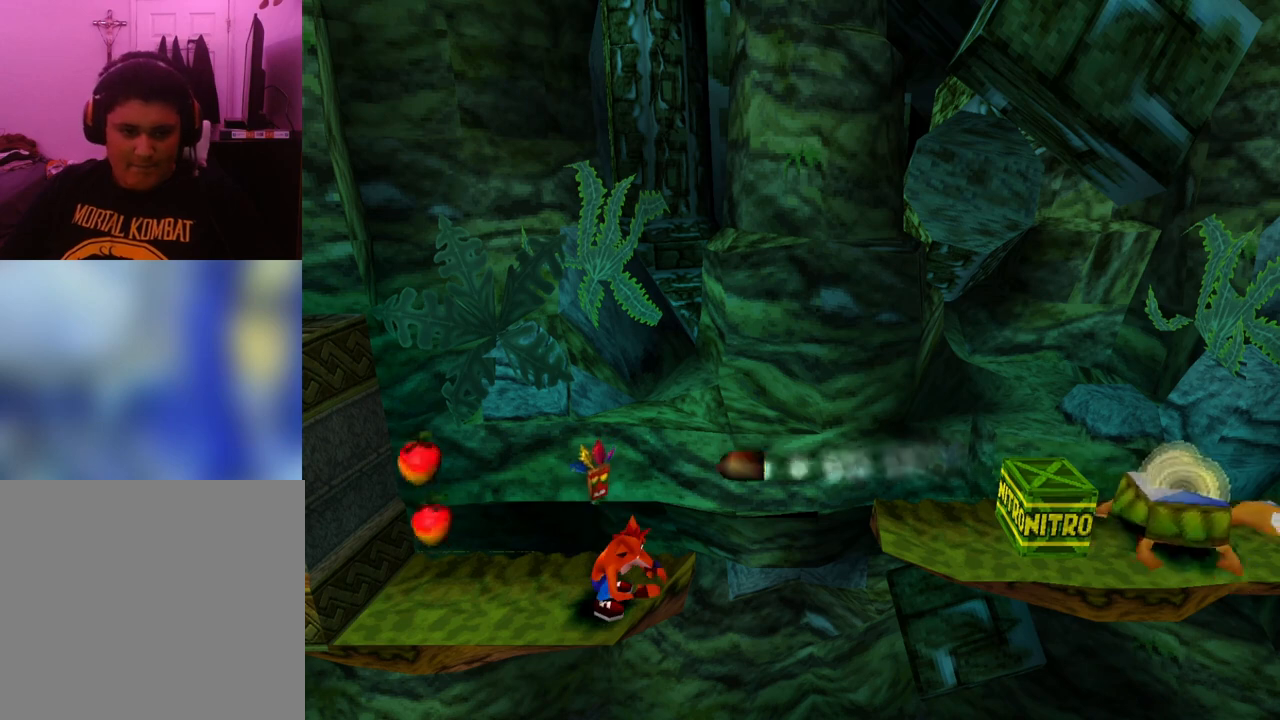
{"buttons": ["R1"], "events": []}
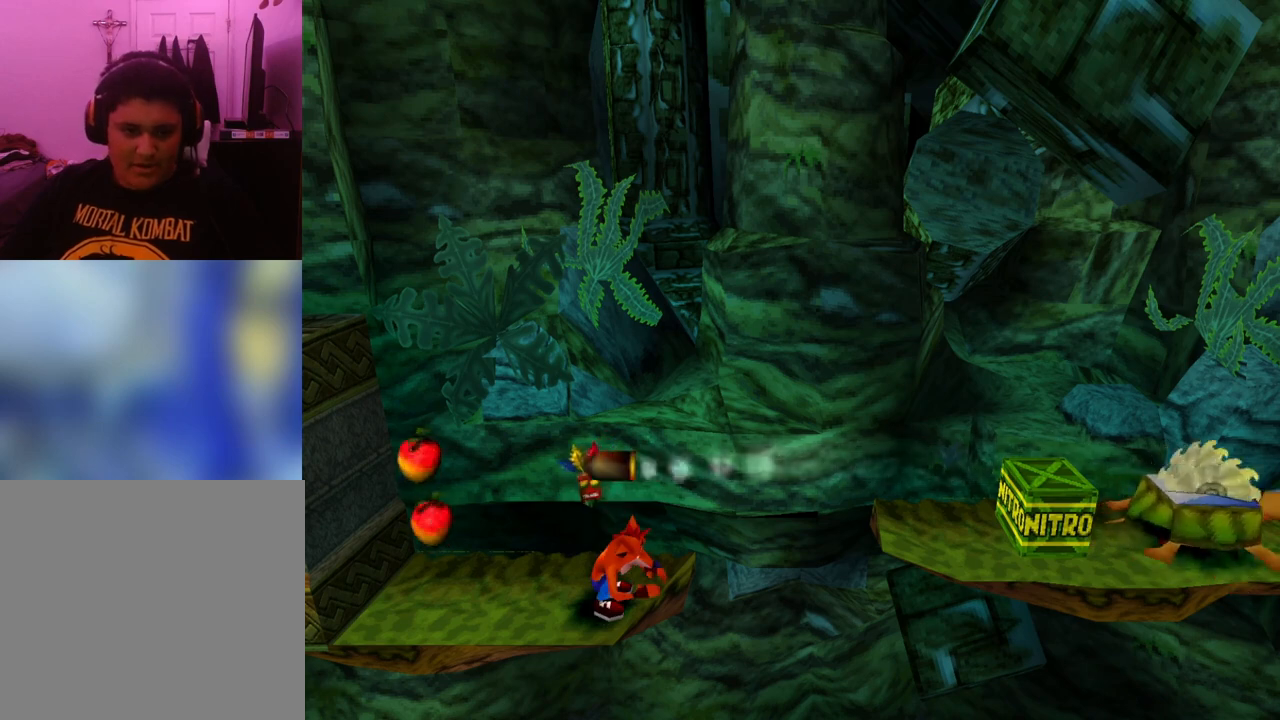
{"buttons": [], "events": [[67, "R1", "up"], [267, "DPAD_UP", "down"], [400, "DPAD_UP", "up"]]}
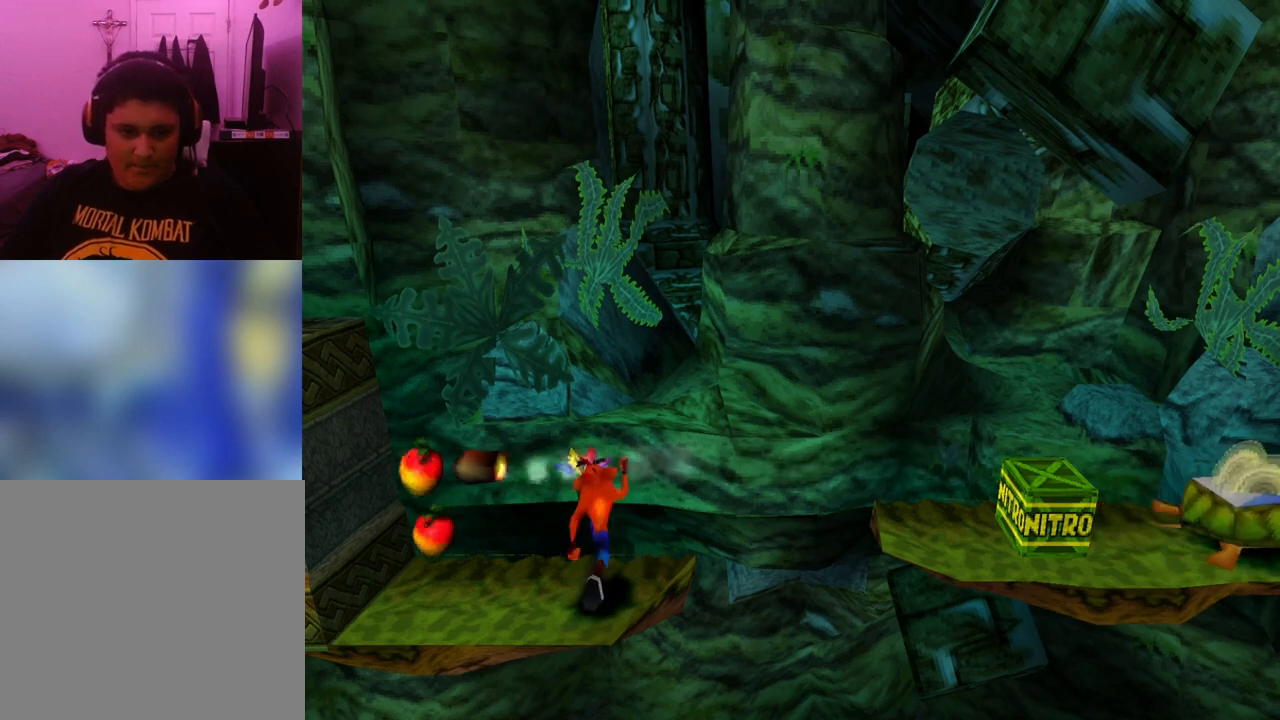
{"buttons": ["CROSS", "DPAD_RIGHT"], "events": [[200, "DPAD_RIGHT", "down"], [433, "CROSS", "down"]]}
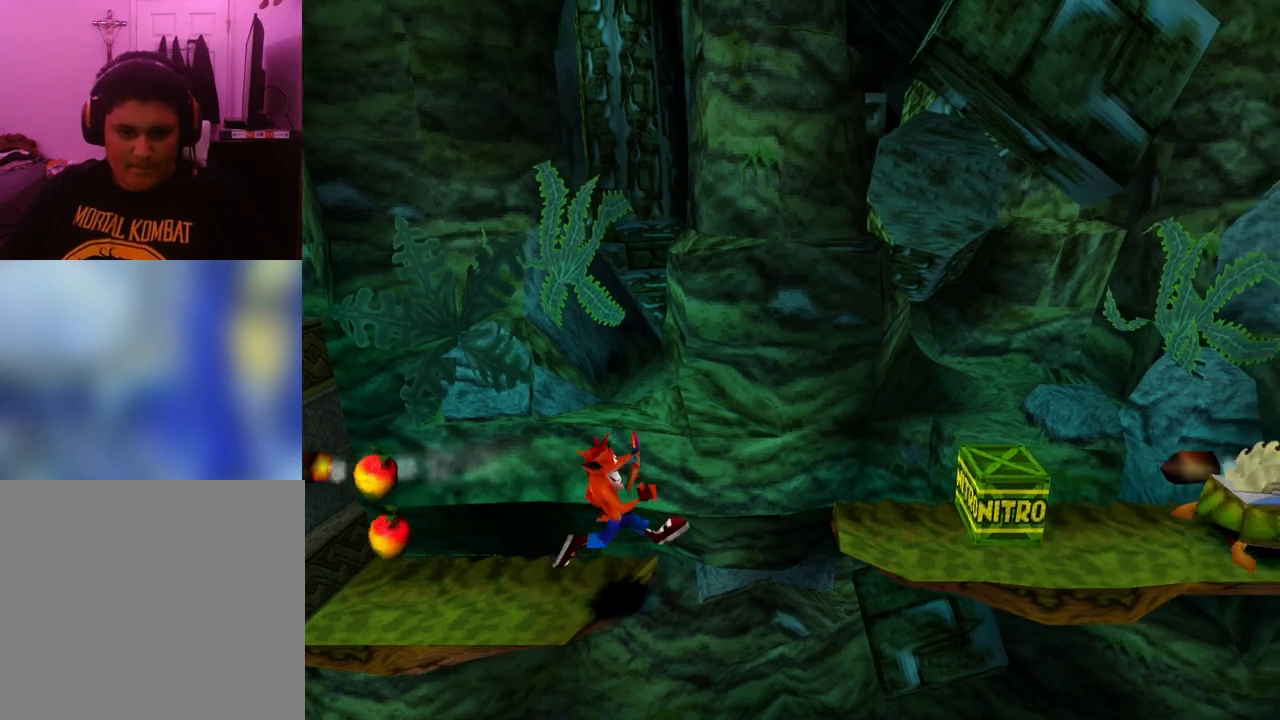
{"buttons": ["CROSS", "DPAD_RIGHT"], "events": []}
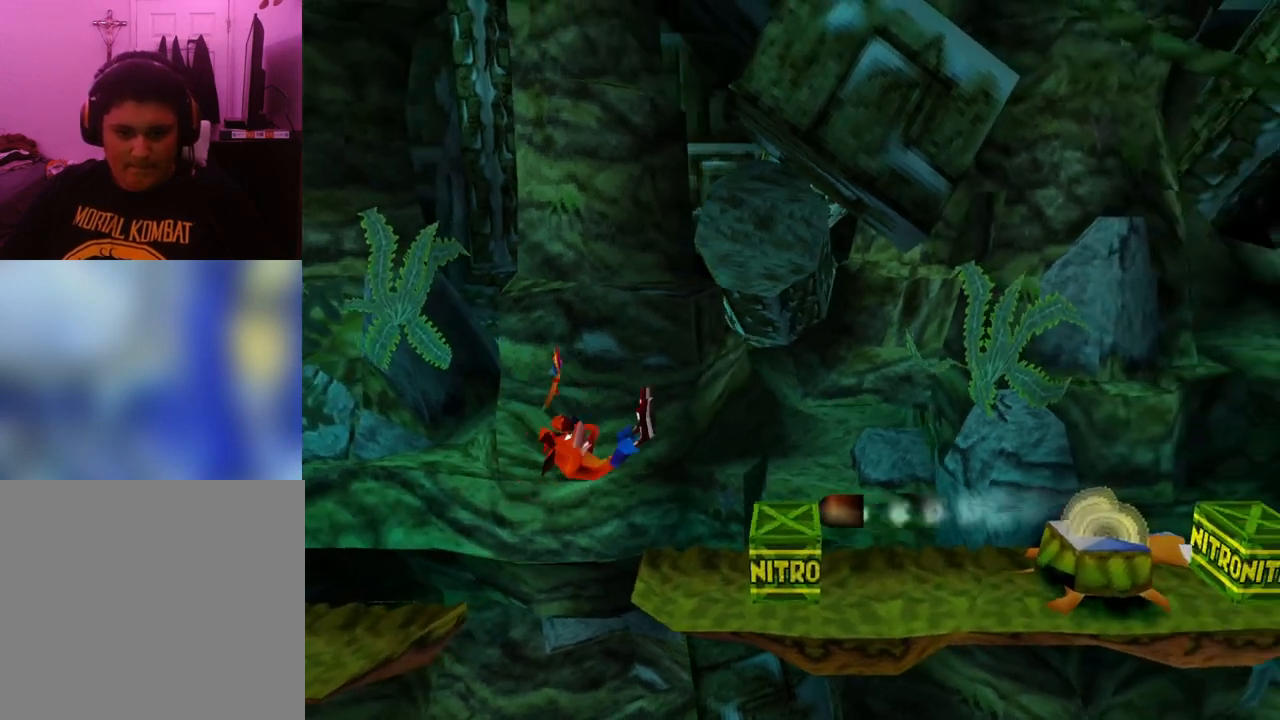
{"buttons": ["CROSS"], "events": [[33, "DPAD_RIGHT", "up"], [67, "CROSS", "up"], [300, "CROSS", "down"]]}
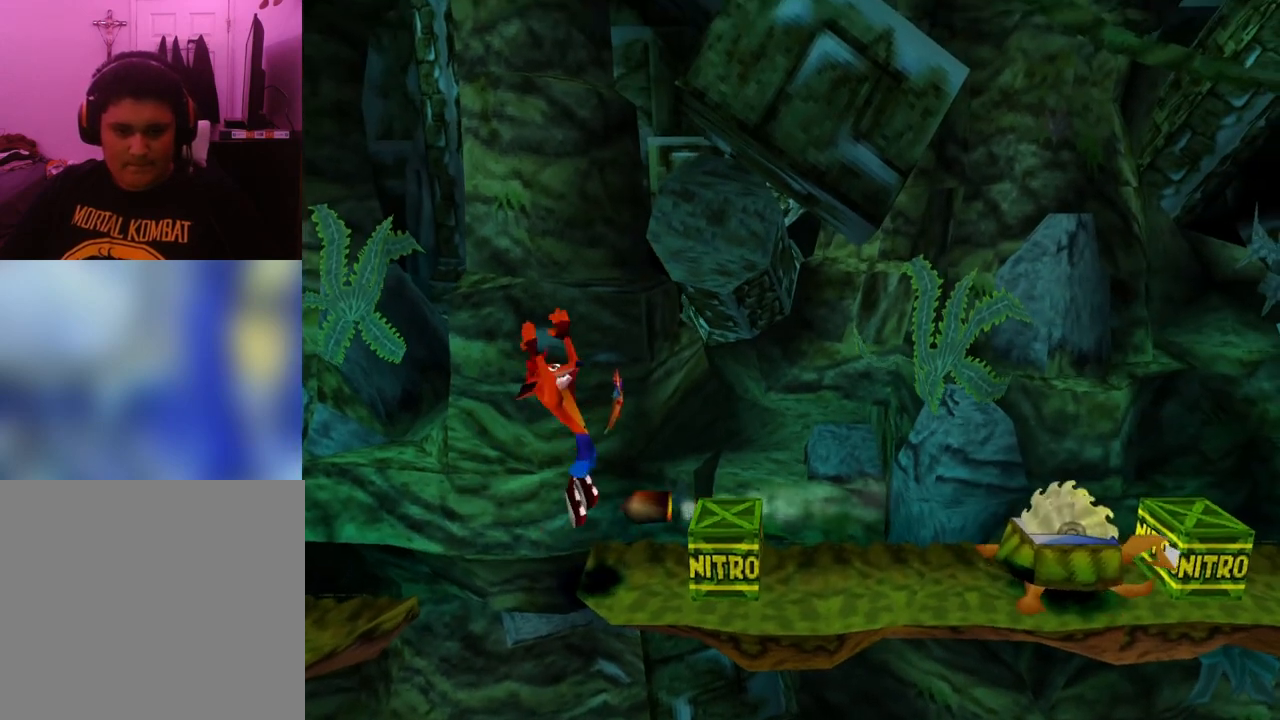
{"buttons": [], "events": [[33, "DPAD_RIGHT", "down"], [267, "DPAD_RIGHT", "up"], [367, "CROSS", "up"]]}
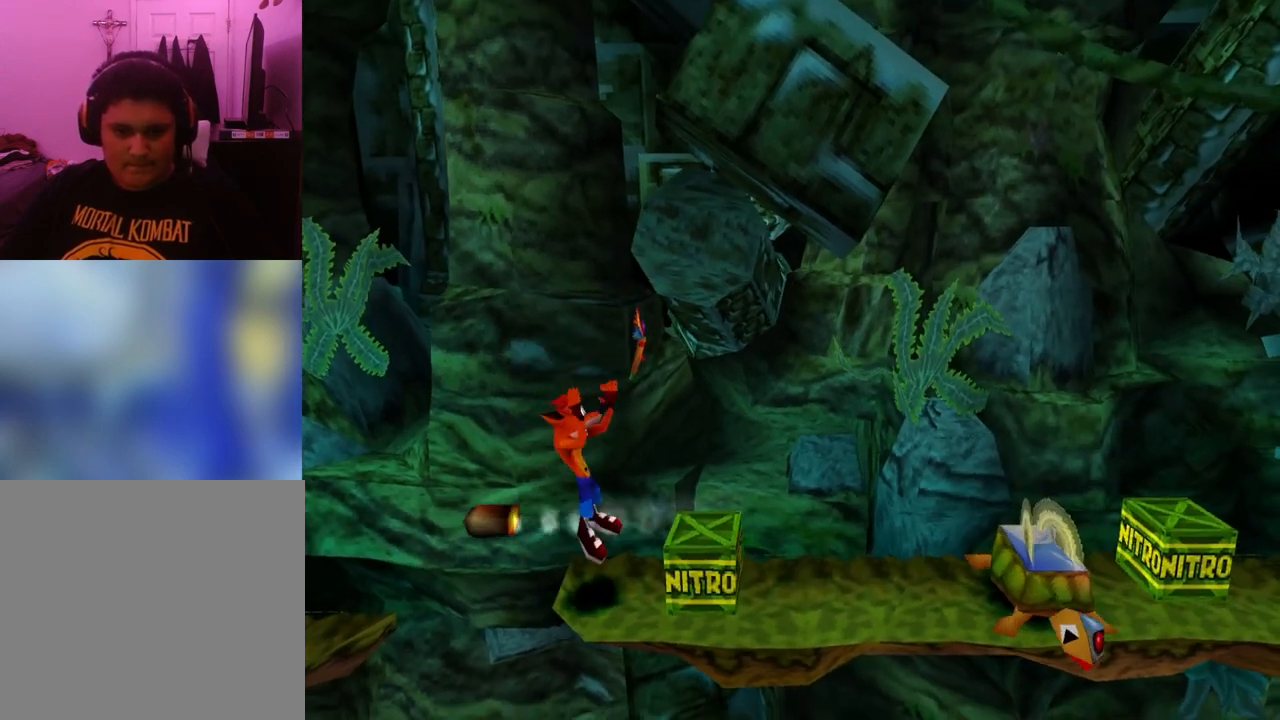
{"buttons": [], "events": []}
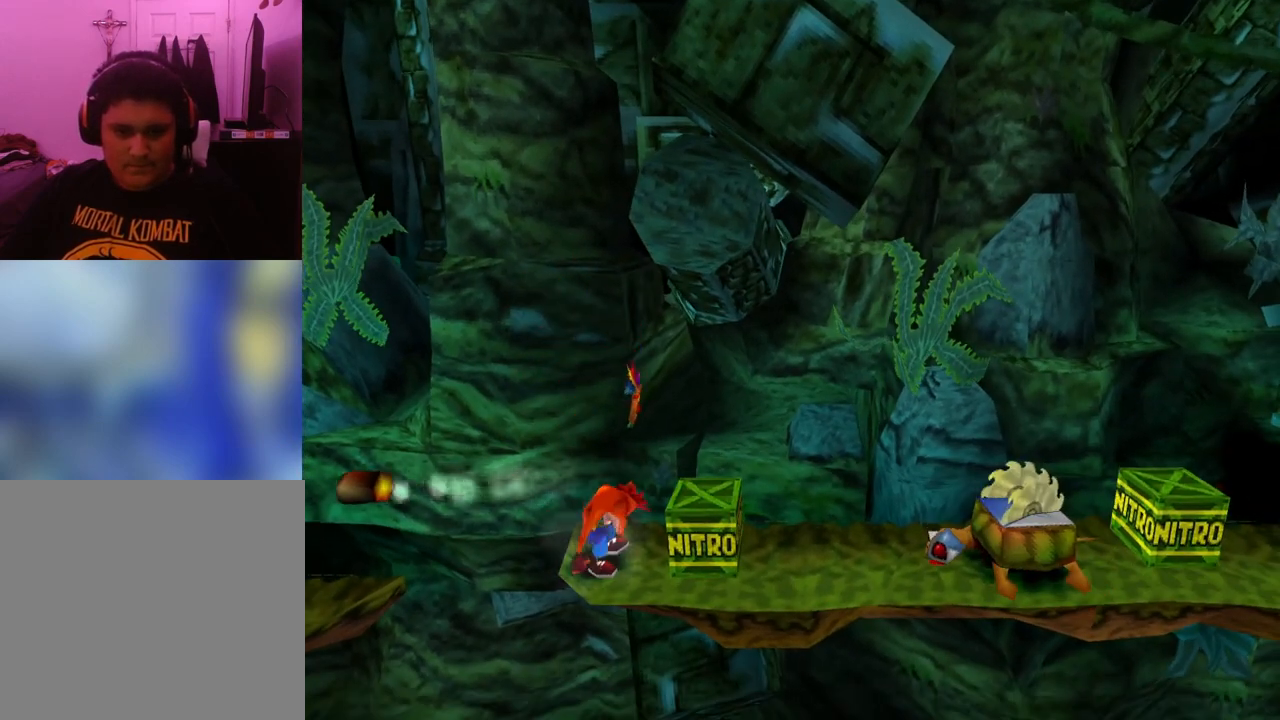
{"buttons": [], "events": [[33, "DPAD_UP", "down"], [167, "DPAD_UP", "up"]]}
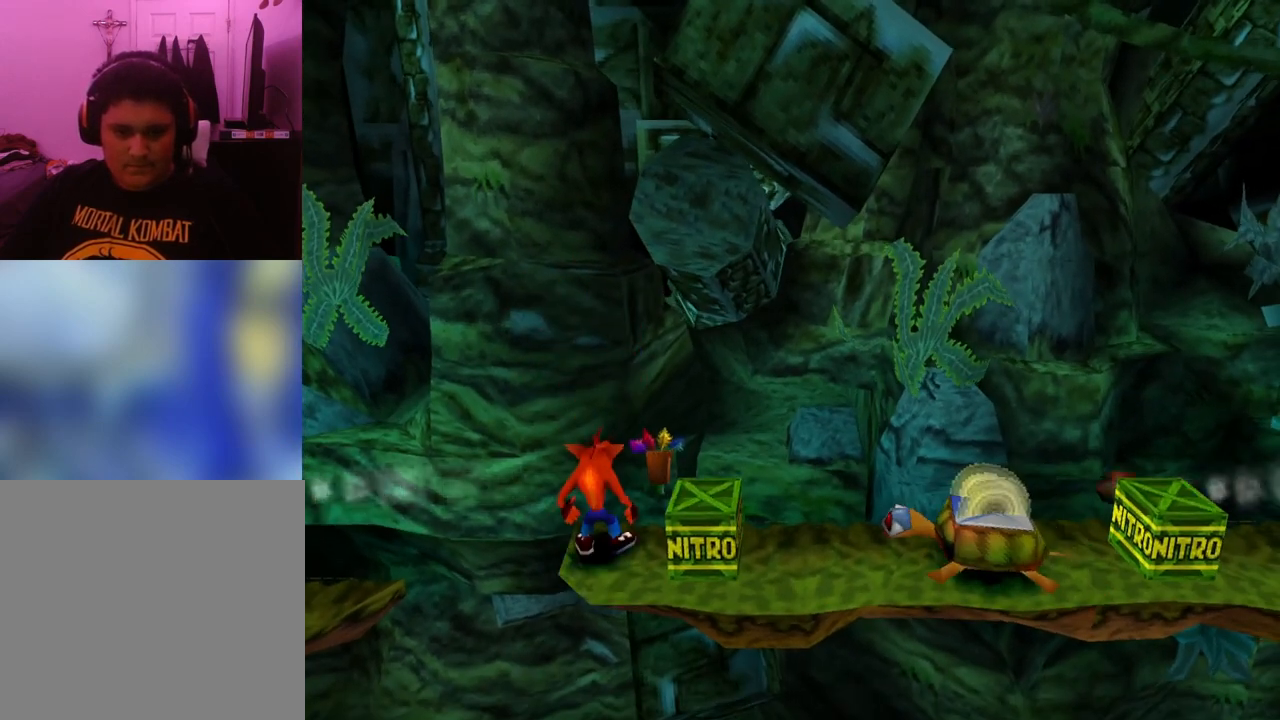
{"buttons": [], "events": [[167, "DPAD_RIGHT", "down"], [200, "DPAD_RIGHT", "up"]]}
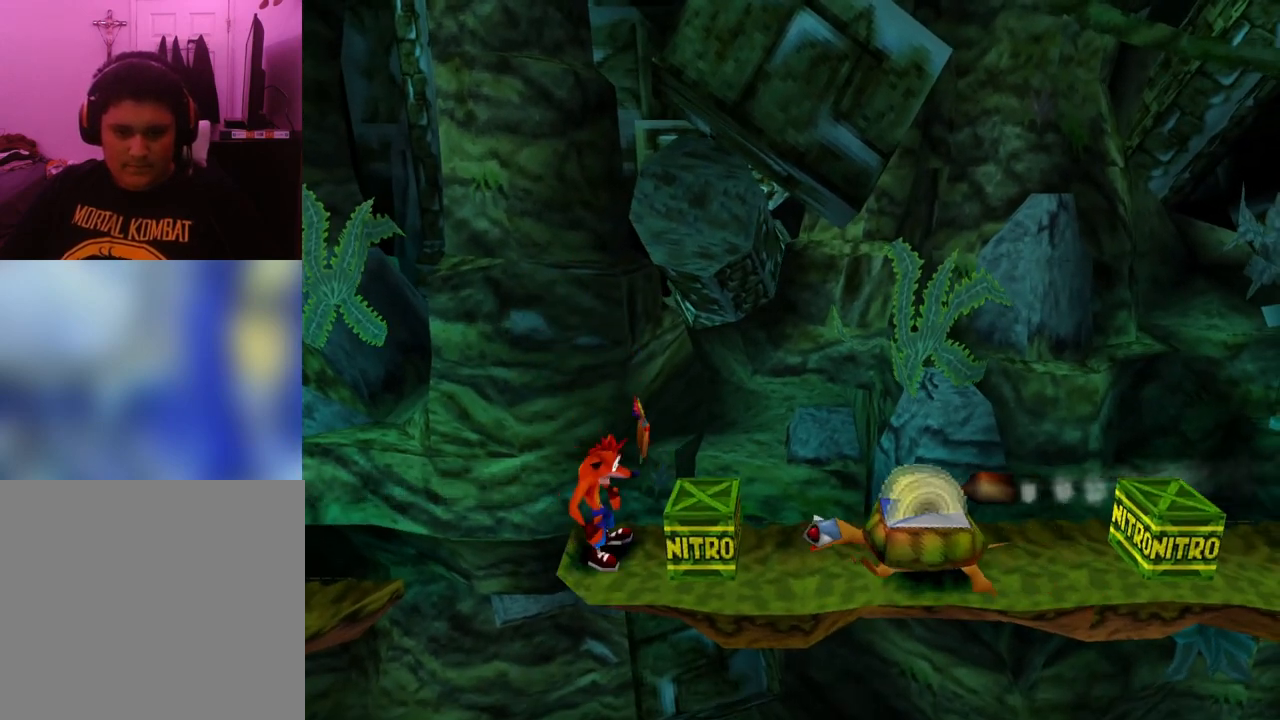
{"buttons": [], "events": []}
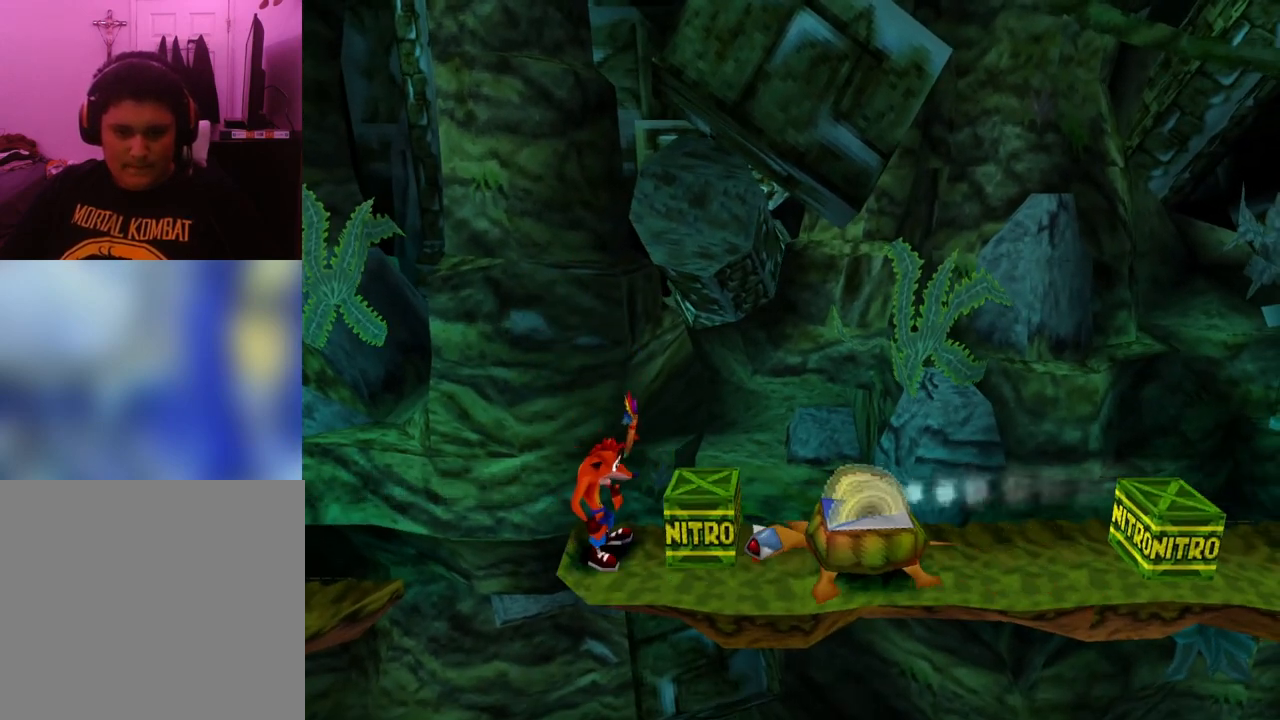
{"buttons": ["R1"], "events": [[67, "R1", "down"]]}
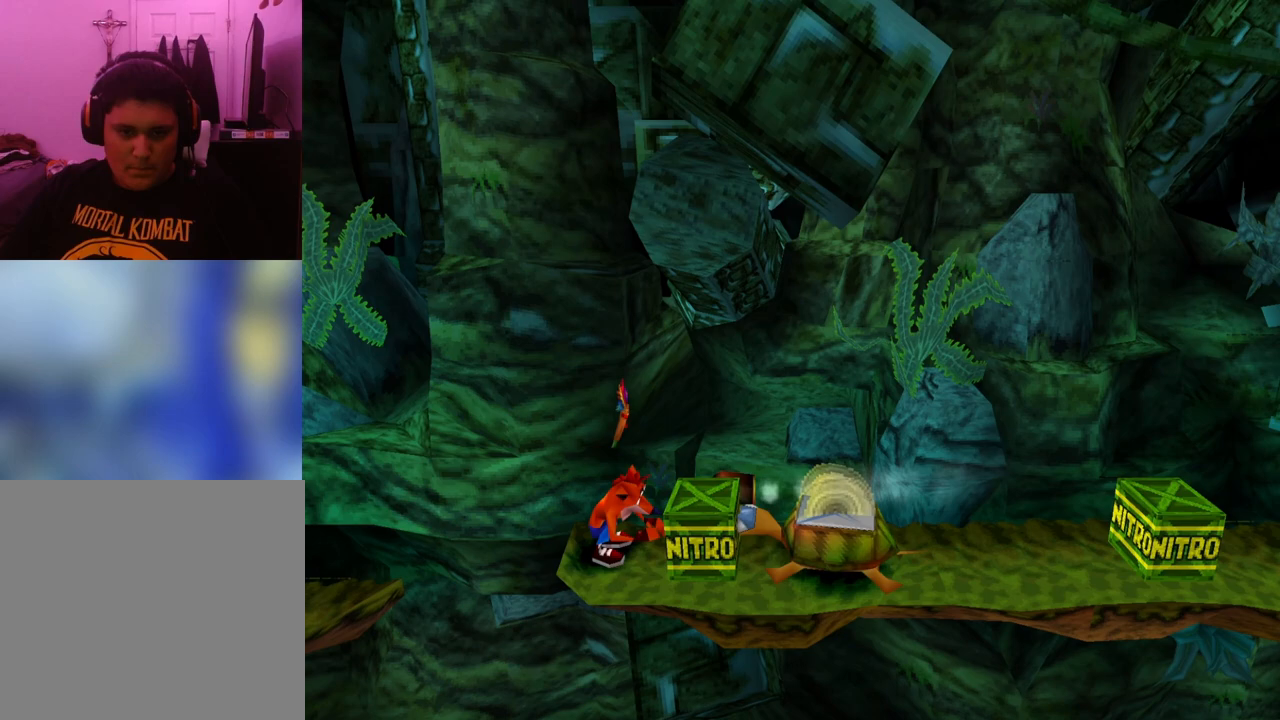
{"buttons": ["CROSS", "R1"], "events": [[67, "CROSS", "down"]]}
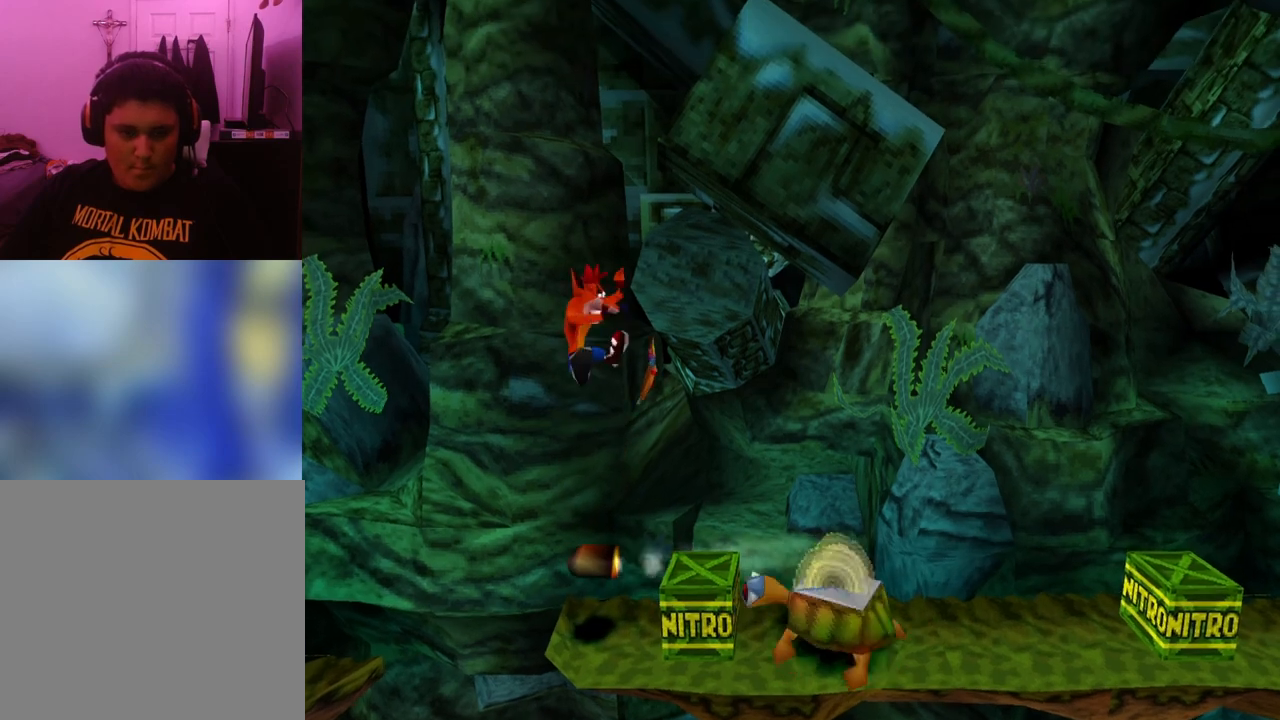
{"buttons": ["R1"], "events": [[367, "CROSS", "up"]]}
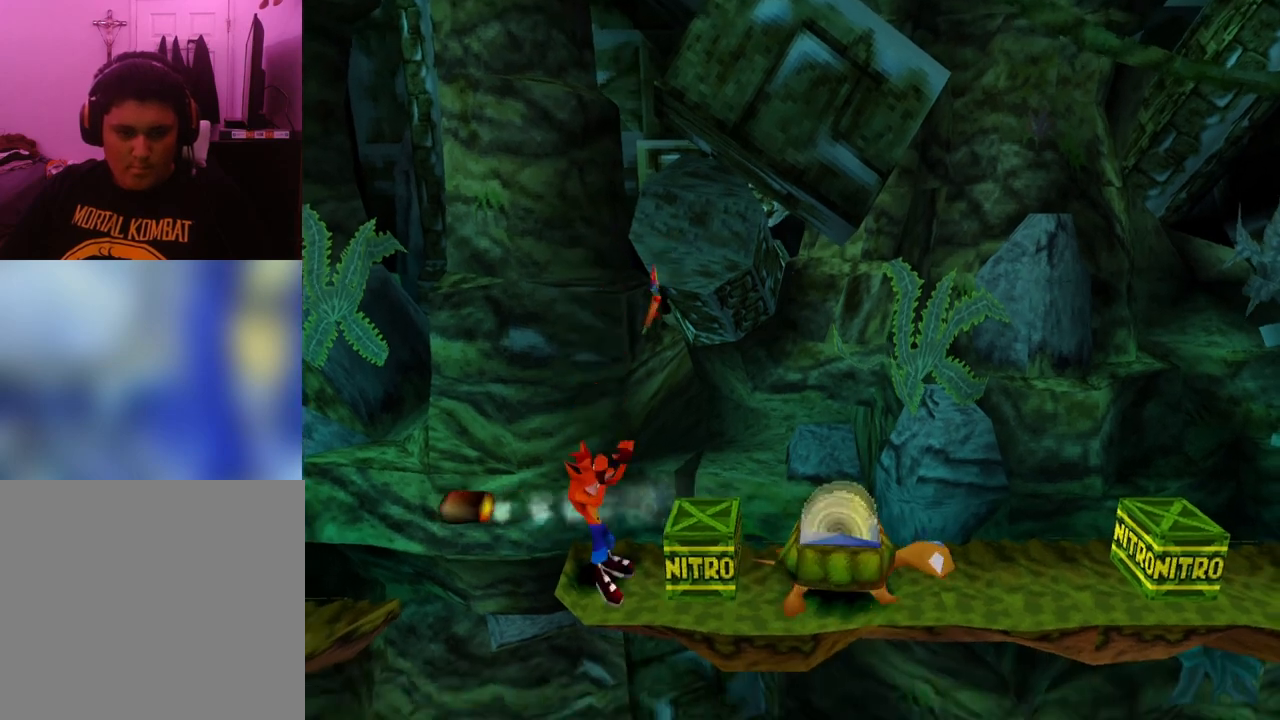
{"buttons": [], "events": [[33, "R1", "up"]]}
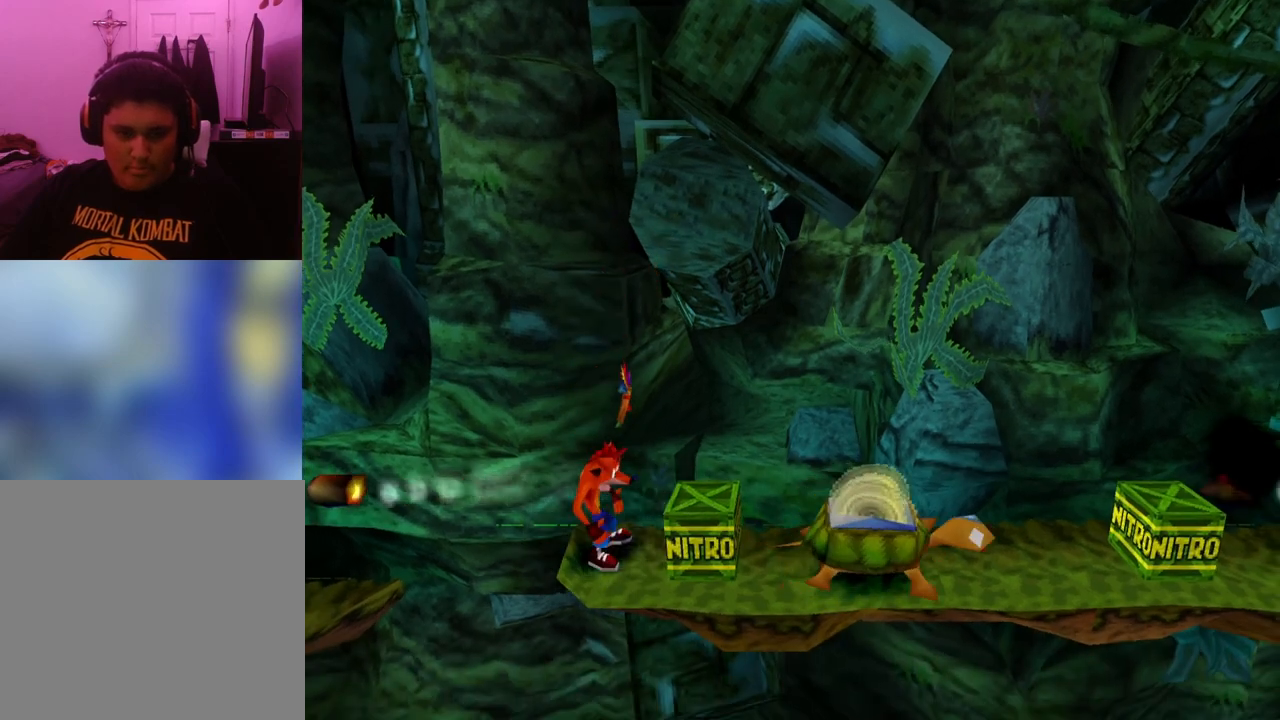
{"buttons": ["CROSS", "R1", "DPAD_RIGHT"], "events": [[67, "R1", "down"], [300, "DPAD_RIGHT", "down"], [333, "CROSS", "down"]]}
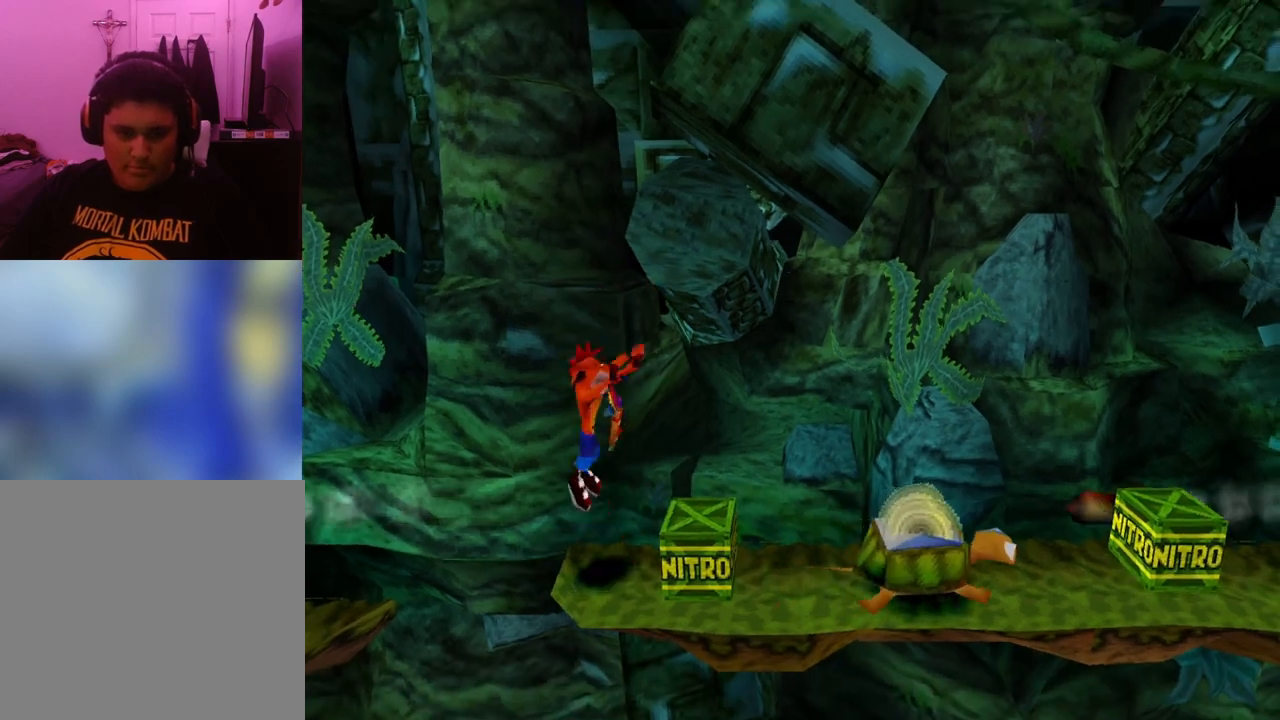
{"buttons": ["R1", "DPAD_RIGHT"], "events": [[500, "CROSS", "up"]]}
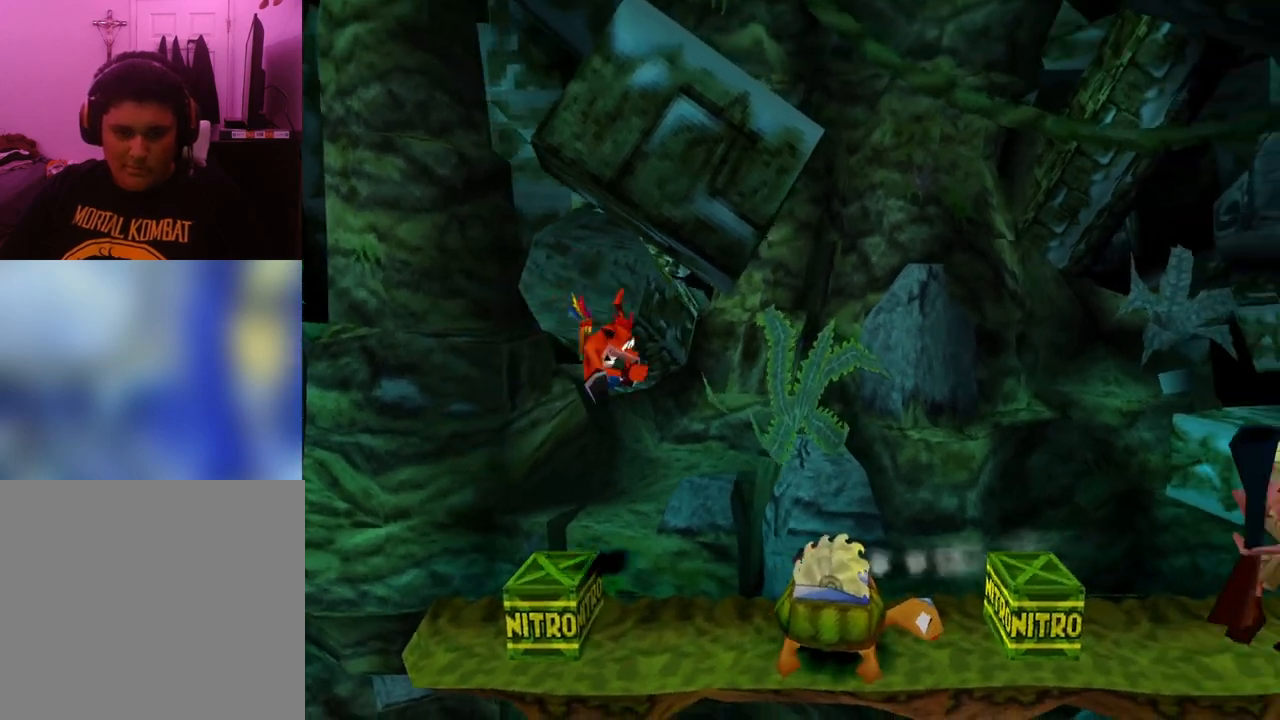
{"buttons": ["CROSS", "DPAD_RIGHT"], "events": [[33, "DPAD_RIGHT", "up"], [100, "R1", "up"], [267, "CROSS", "down"], [500, "DPAD_RIGHT", "down"]]}
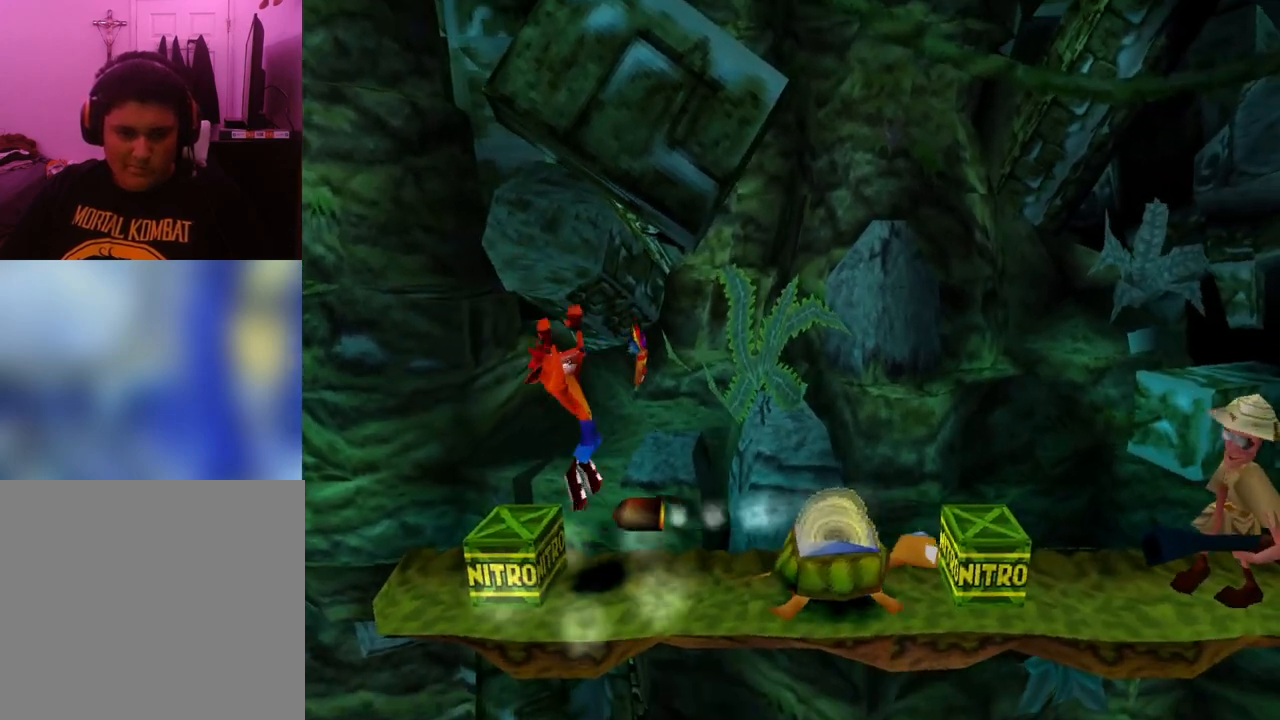
{"buttons": [], "events": [[267, "CROSS", "up"], [267, "DPAD_RIGHT", "up"]]}
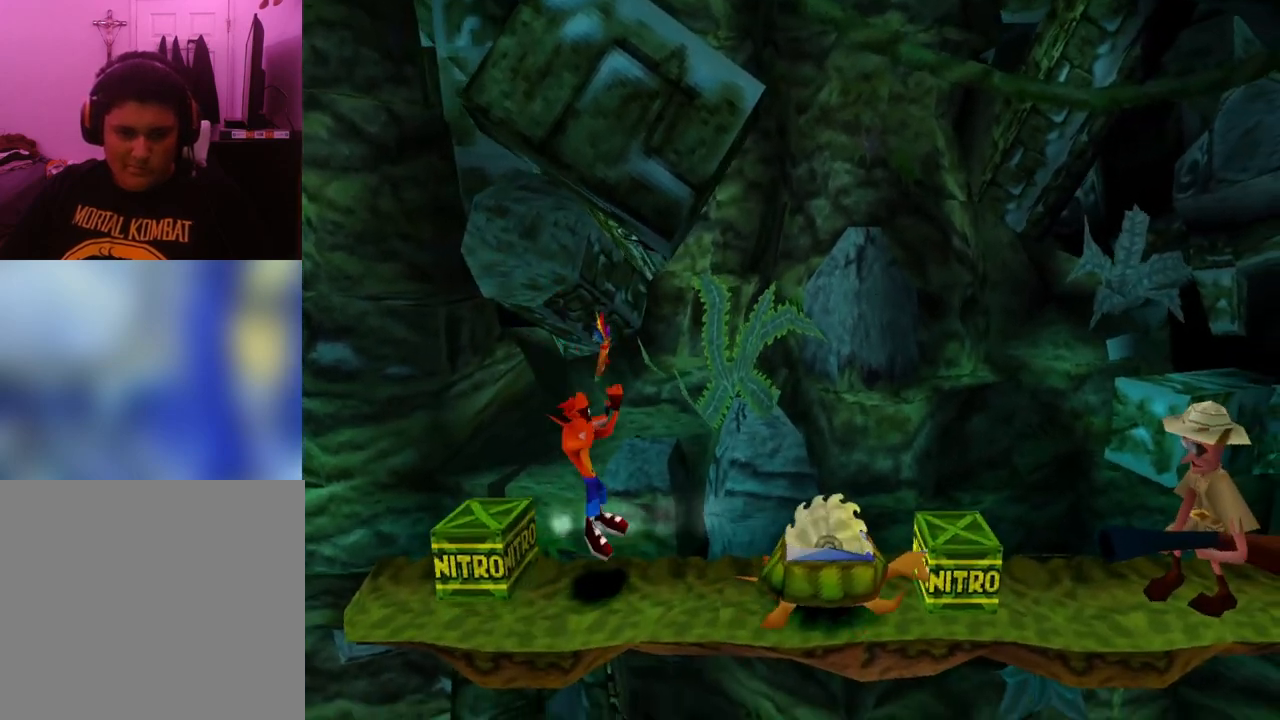
{"buttons": ["R1"], "events": [[67, "R1", "down"]]}